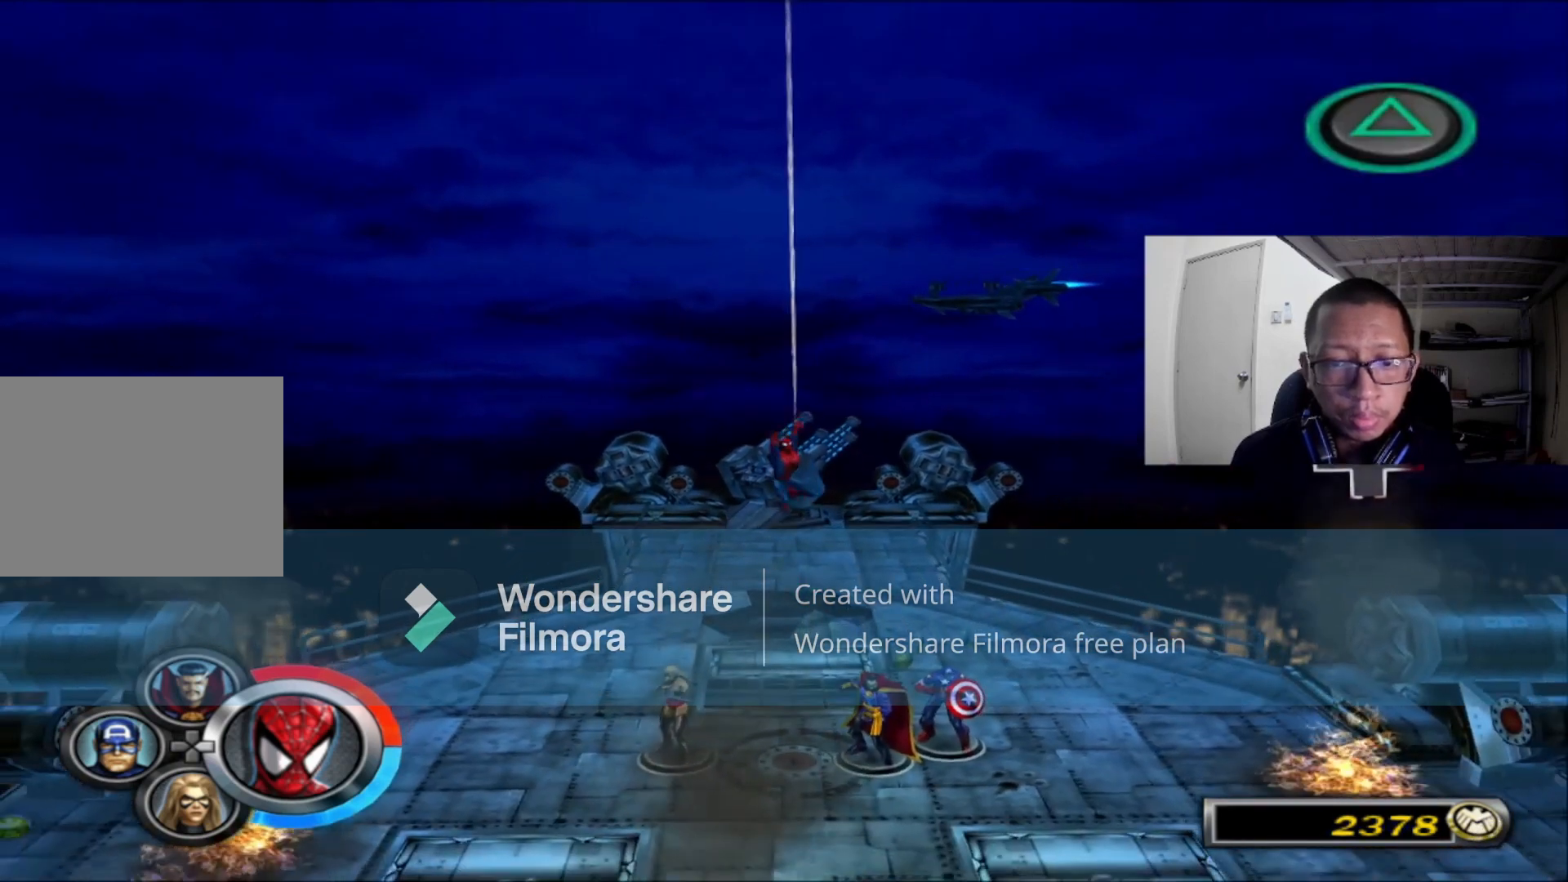
Gameplay with a controller (Xbox layout); each line is a JSON object with the inputs held at the frame after it. "events" lists button and stick changes between this image and that frame as [ms after this image, input, new state], when the widget could be followed in between.
{"buttons": [], "left_stick": "down", "right_stick": "center", "events": []}
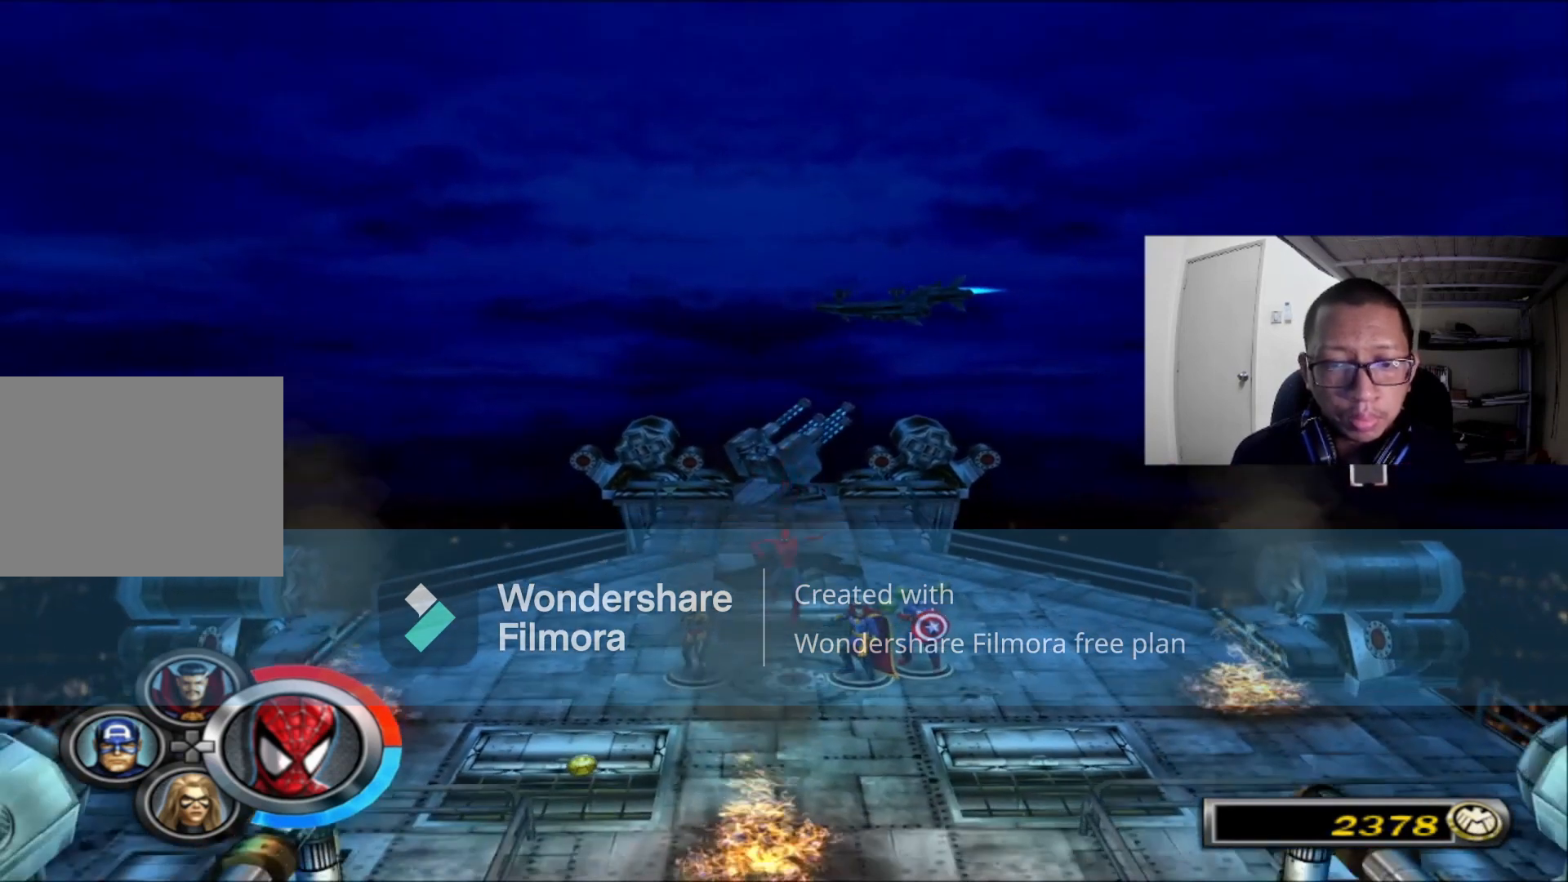
{"buttons": [], "left_stick": "down", "right_stick": "center", "events": []}
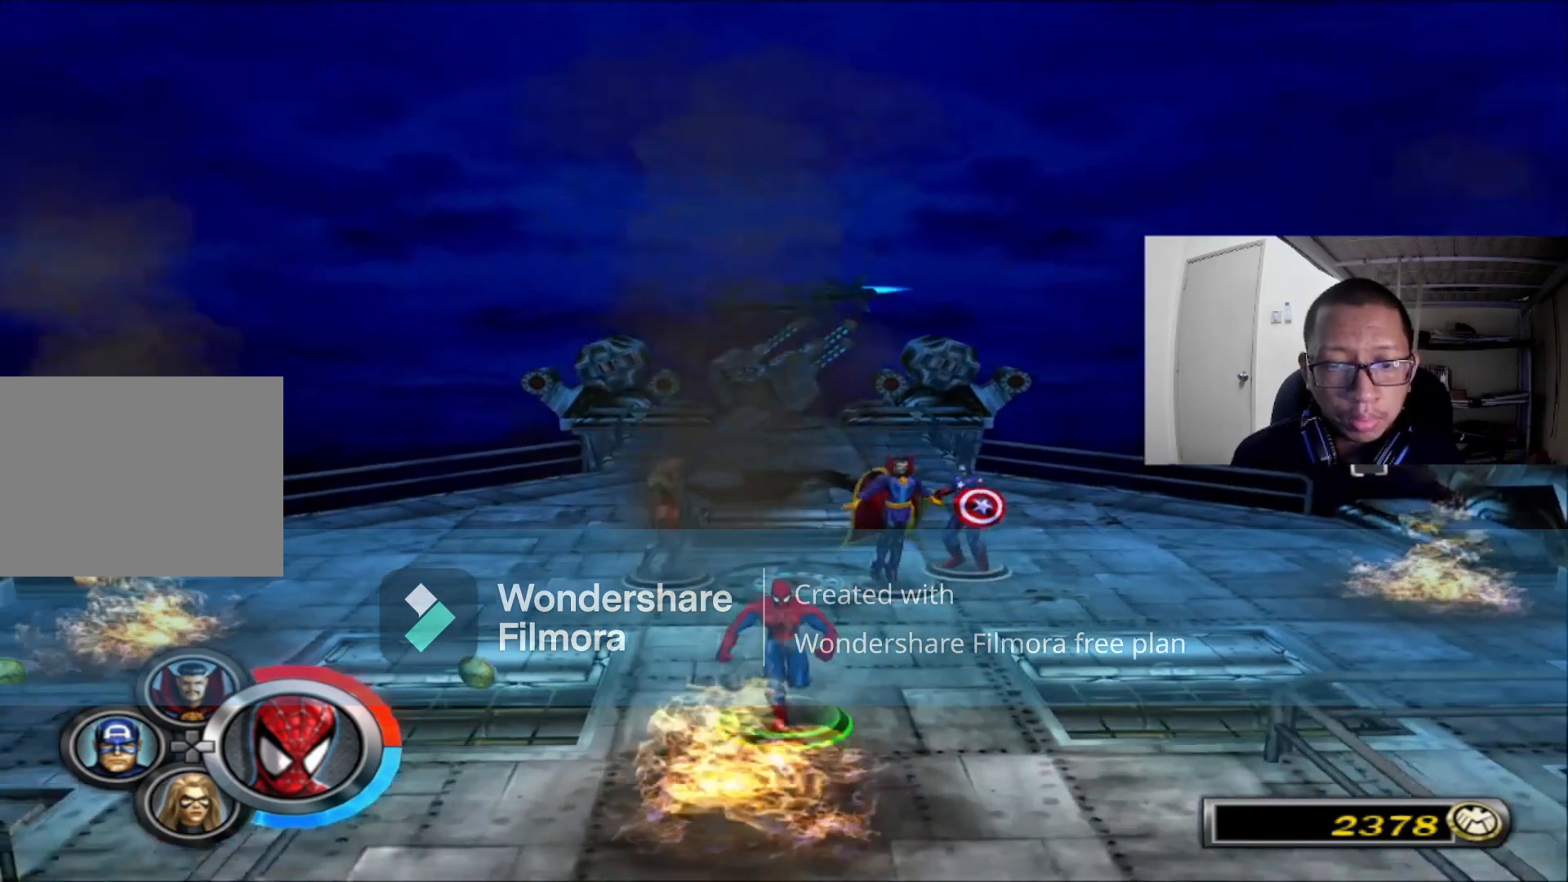
{"buttons": [], "left_stick": "down", "right_stick": "center", "events": []}
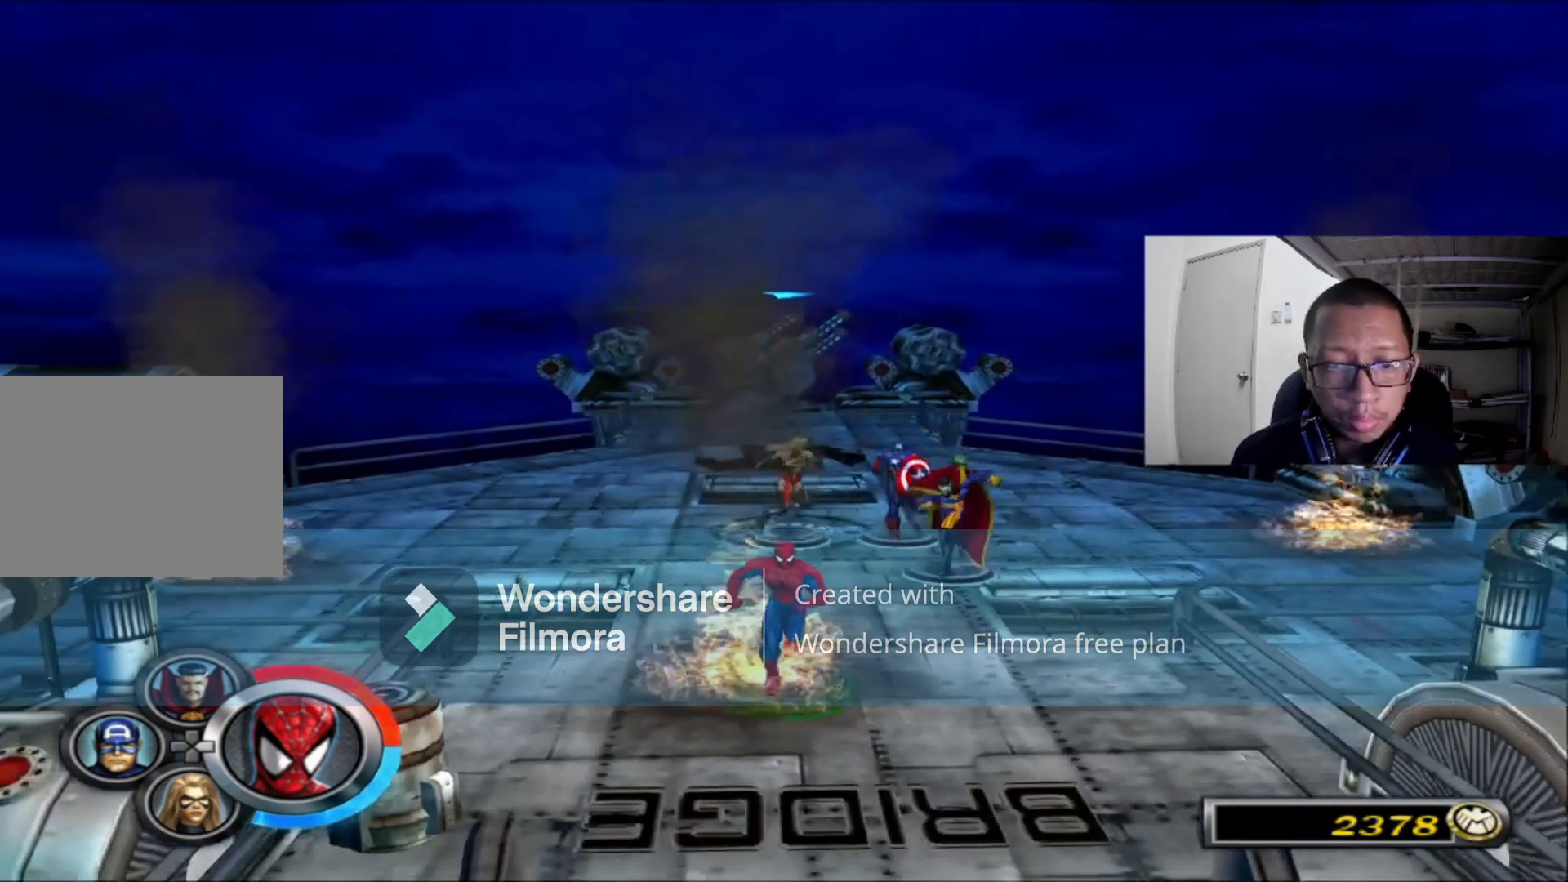
{"buttons": [], "left_stick": "down", "right_stick": "center", "events": [[40, "left_stick", "down-right"], [240, "left_stick", "down"]]}
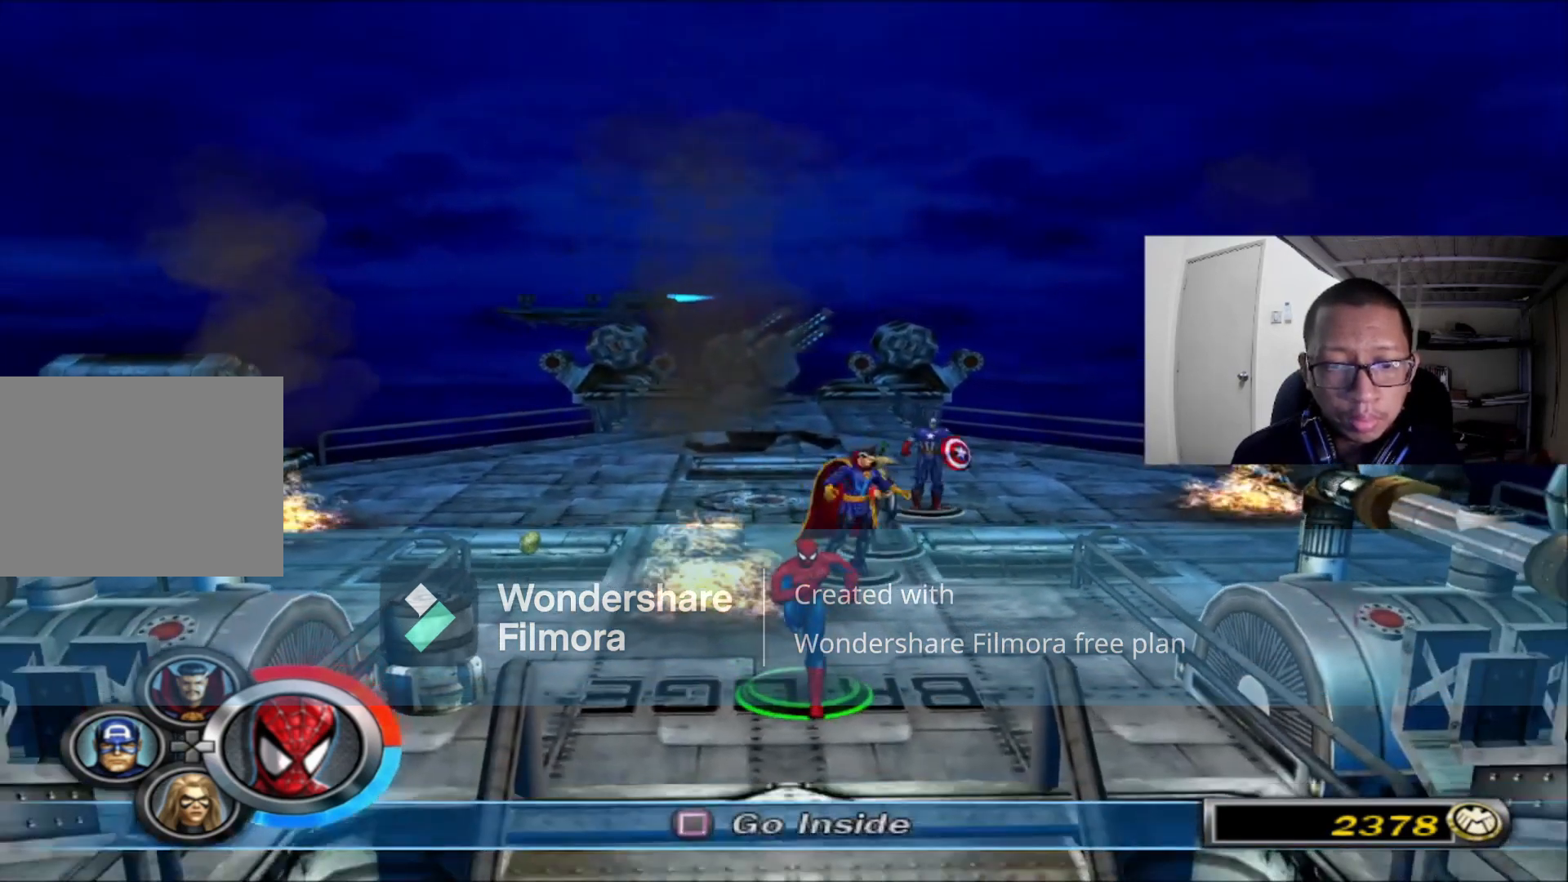
{"buttons": [], "left_stick": "center", "right_stick": "center", "events": [[240, "X", "down"], [320, "left_stick", "center"], [400, "X", "up"]]}